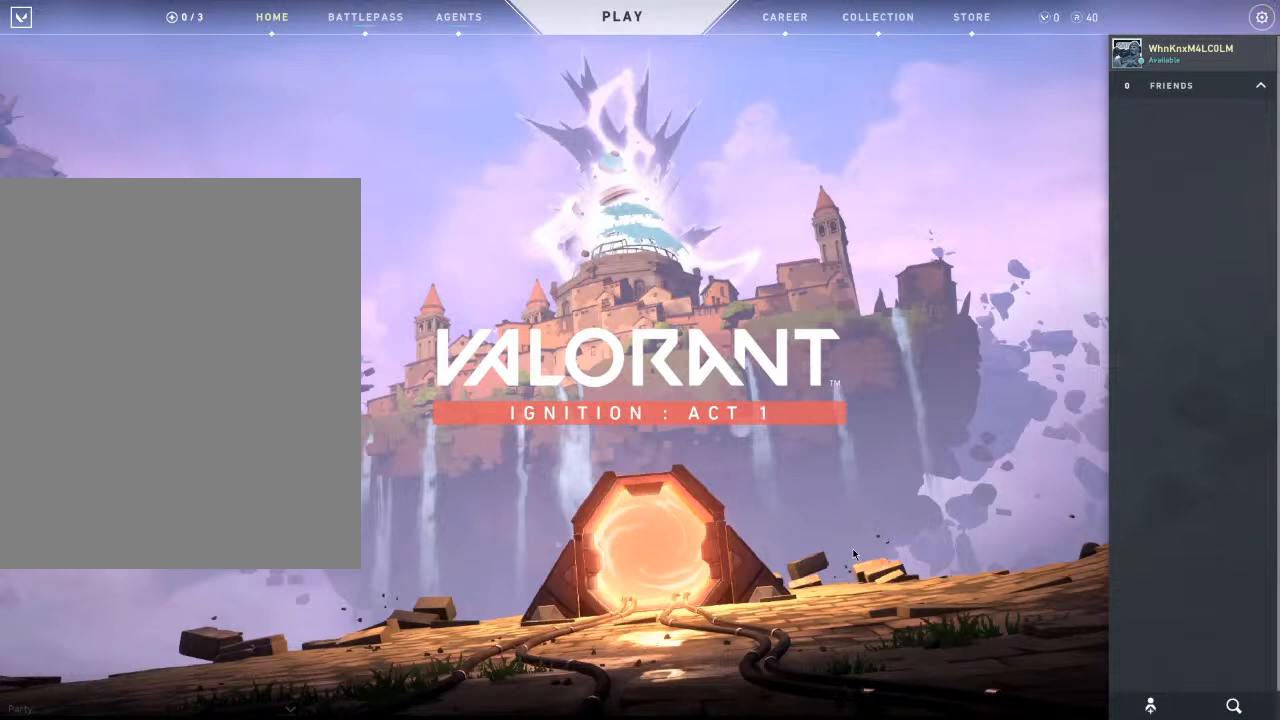
Gameplay with keyboard and mouse; each line is a JSON object with the keys and mouse buttons held at the frame after it. "events" lists presses ("down") and releases ("up") of "1", "2", "3", "4", "5", "a", "alt", "c", "caps_lock", "ctrl", "d", "e", "f", "g", "q", "r", "s", "shift", "space", "t", "tab", "v", "w", "x", "z", "mouse_left", "mouse_wheel" and "mouse_right" between this image and that frame as [ms after this image, input, new state], when the widget could be followed in between. "mouse_left", "mouse_wheel", "mouse_right" = the "left", "wheel", "right" buttons of the "mouse" list. No other keys are recorded. "wheel" means that the mouse wheel is clicked or scrolled. "mouse_move" is the direction in which the mouse moves at that frame (one of eight, or "still"), when it could be read.
{"keys": [], "mouse": [], "mouse_move": "left", "events": []}
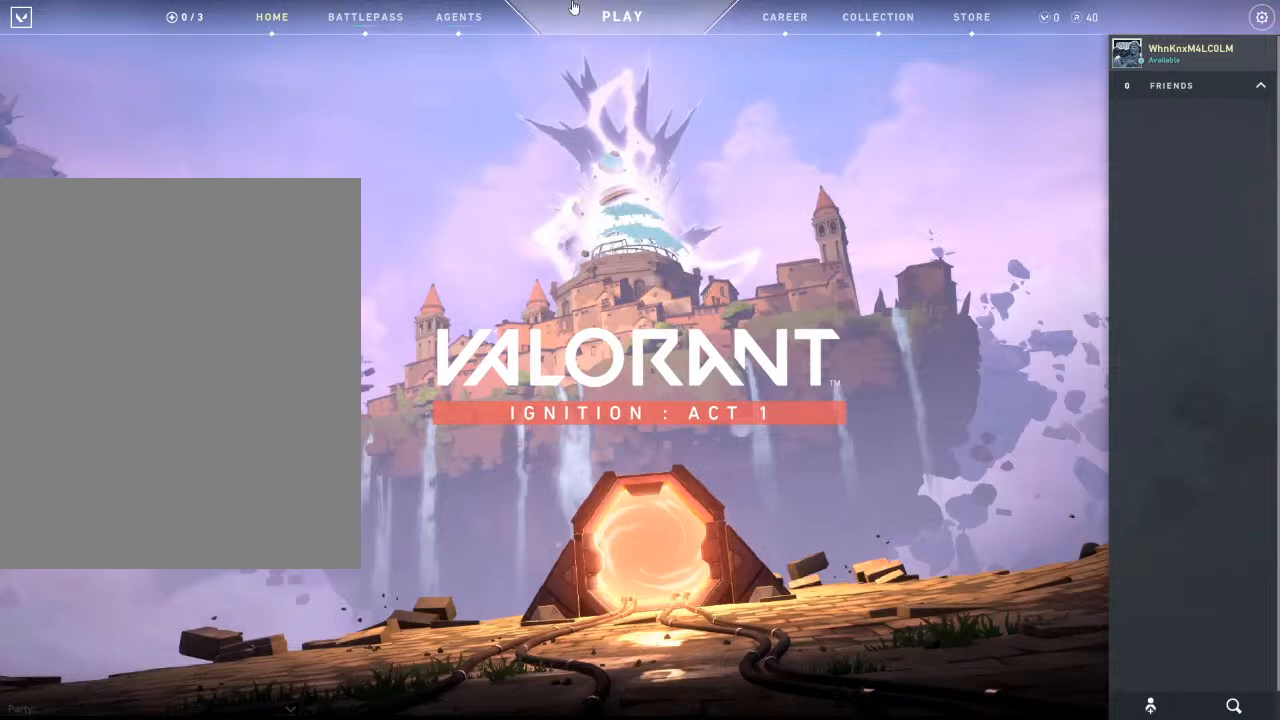
{"keys": [], "mouse": [], "mouse_move": "still", "events": [[300, "mouse_left", "down"], [400, "mouse_left", "up"]]}
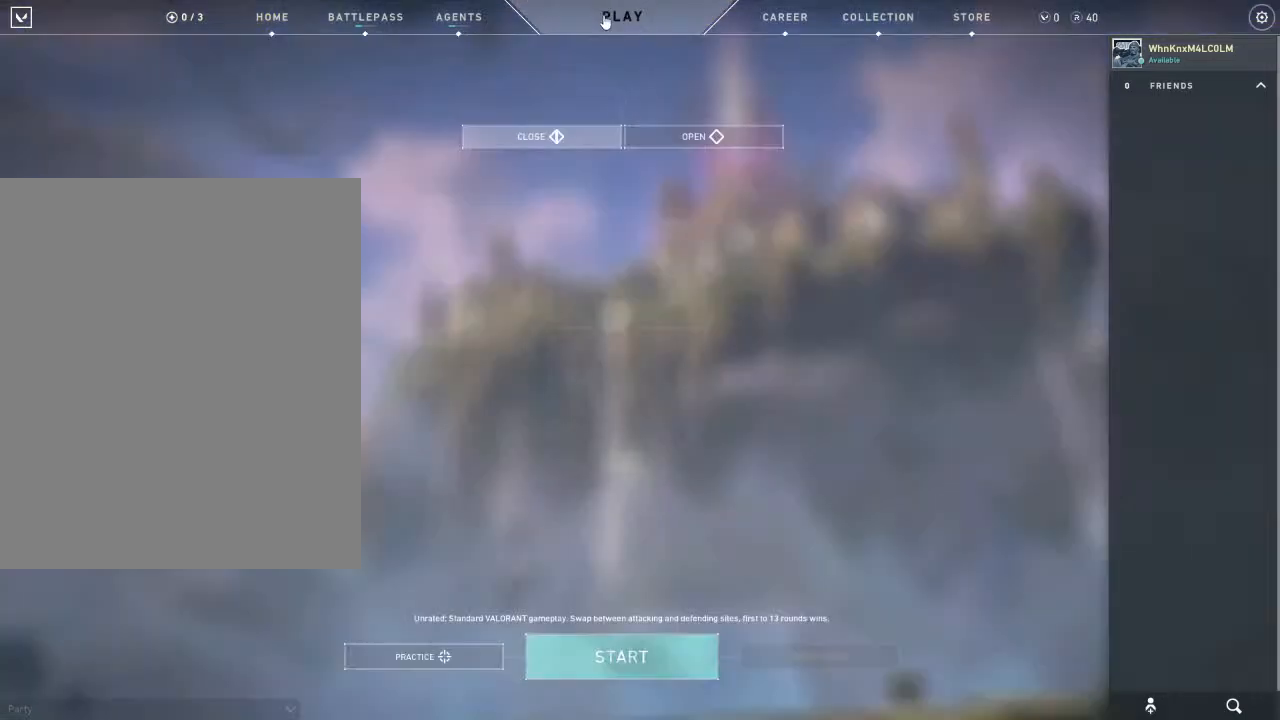
{"keys": [], "mouse": [], "mouse_move": "down", "events": []}
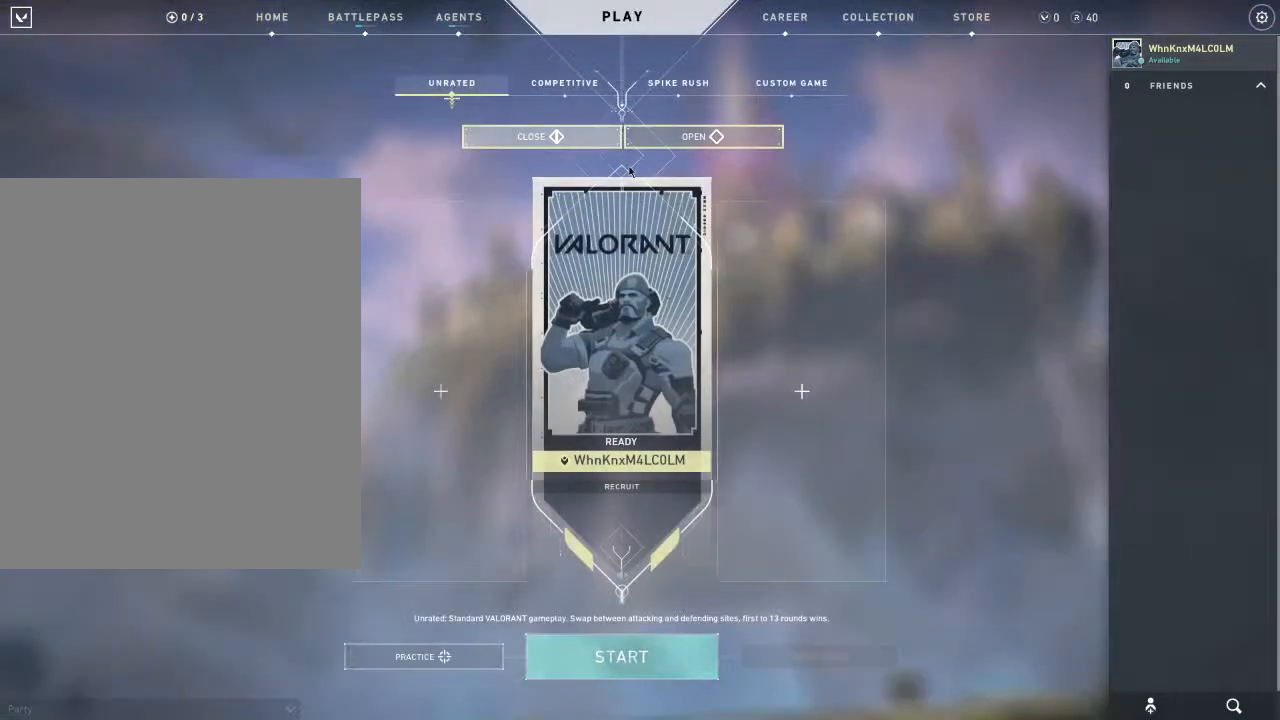
{"keys": [], "mouse": [], "mouse_move": "down-right", "events": []}
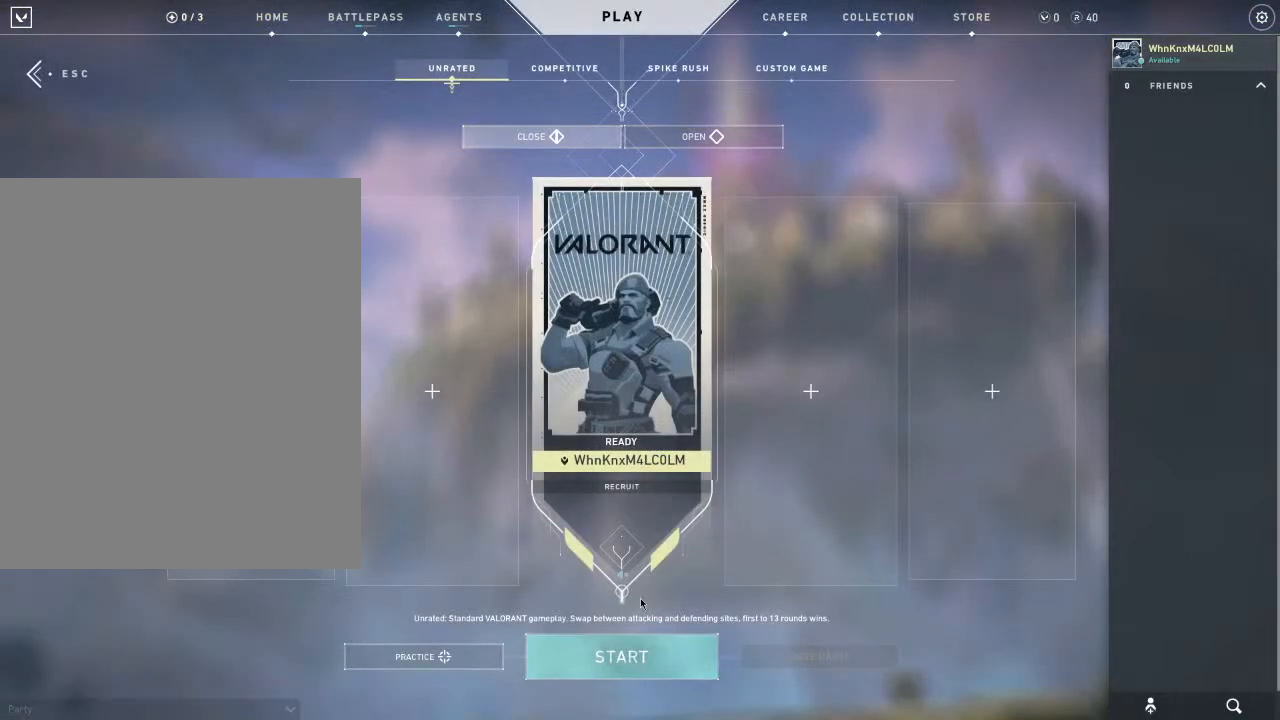
{"keys": [], "mouse": [], "mouse_move": "up-left", "events": []}
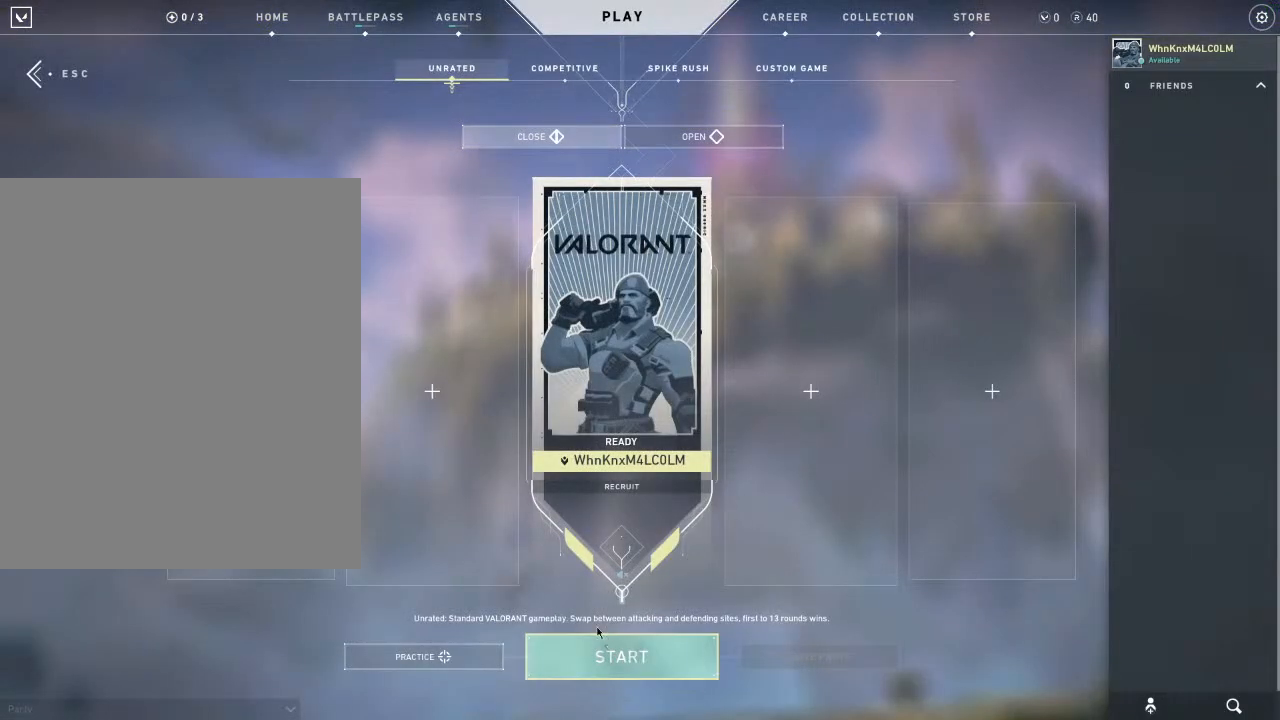
{"keys": [], "mouse": [], "mouse_move": "up", "events": []}
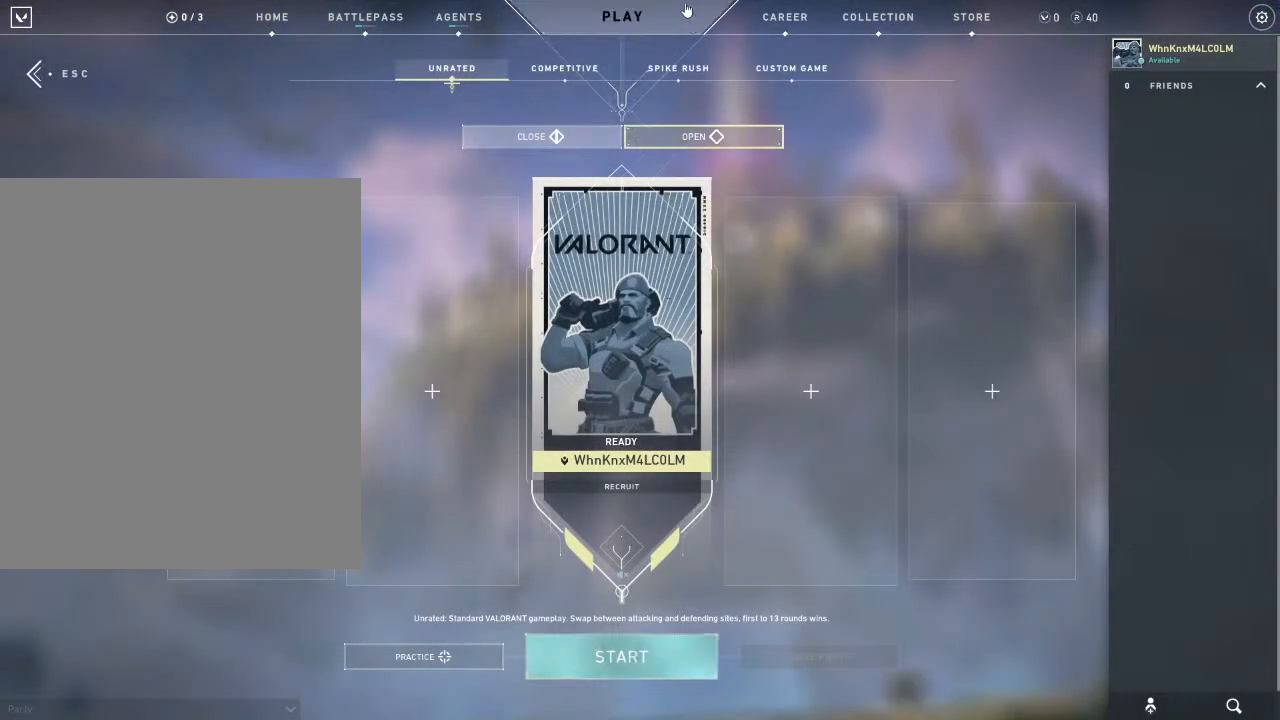
{"keys": [], "mouse": [], "mouse_move": "still", "events": []}
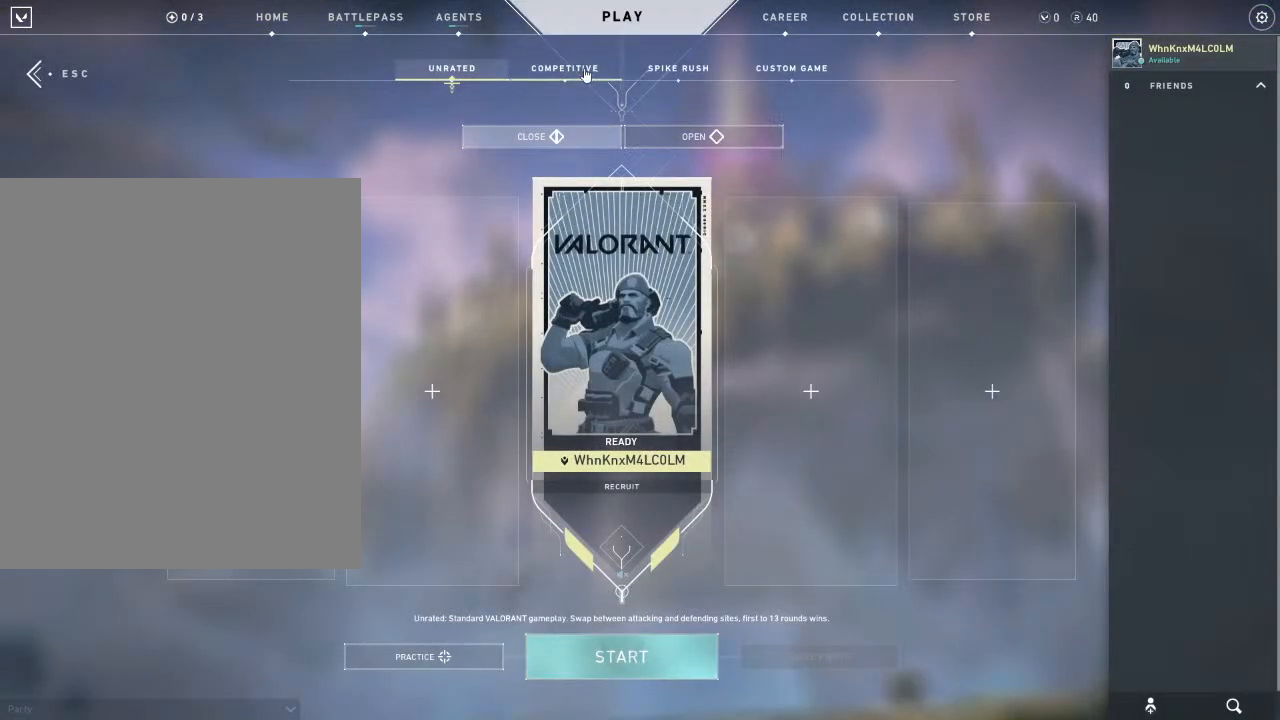
{"keys": [], "mouse": [], "mouse_move": "left", "events": []}
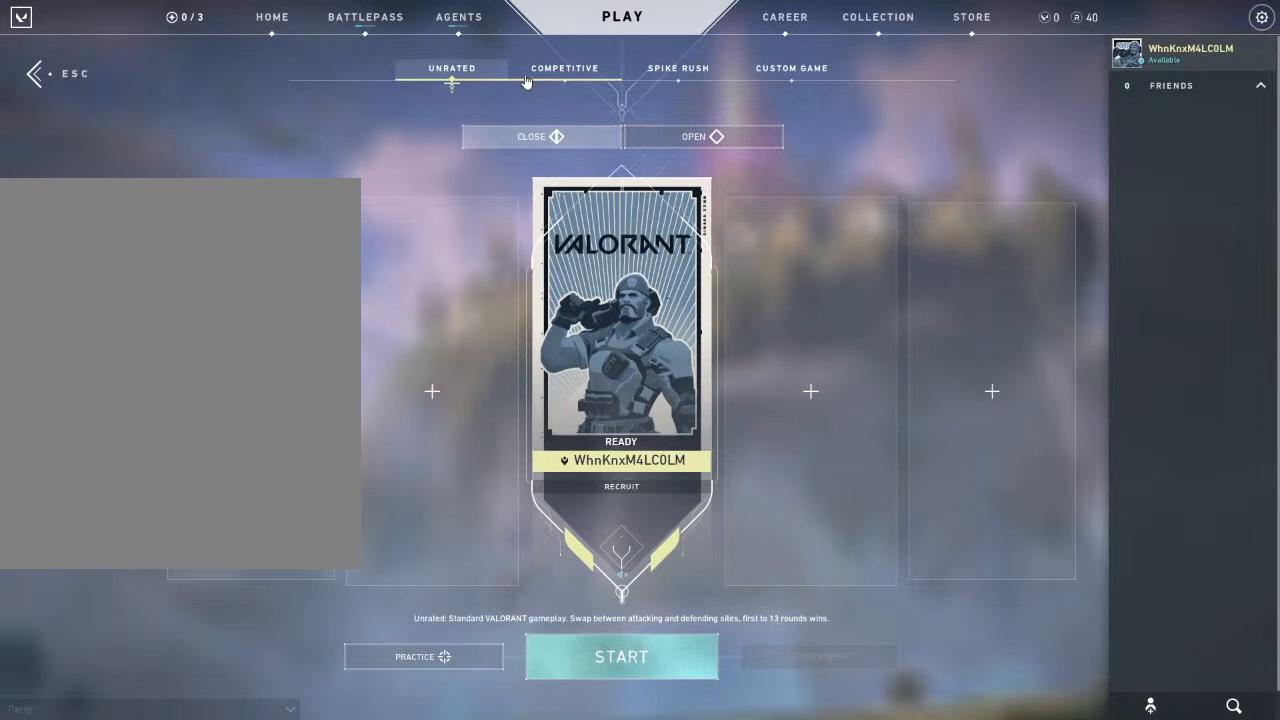
{"keys": [], "mouse": [], "mouse_move": "left", "events": [[167, "mouse_left", "down"], [267, "mouse_left", "up"]]}
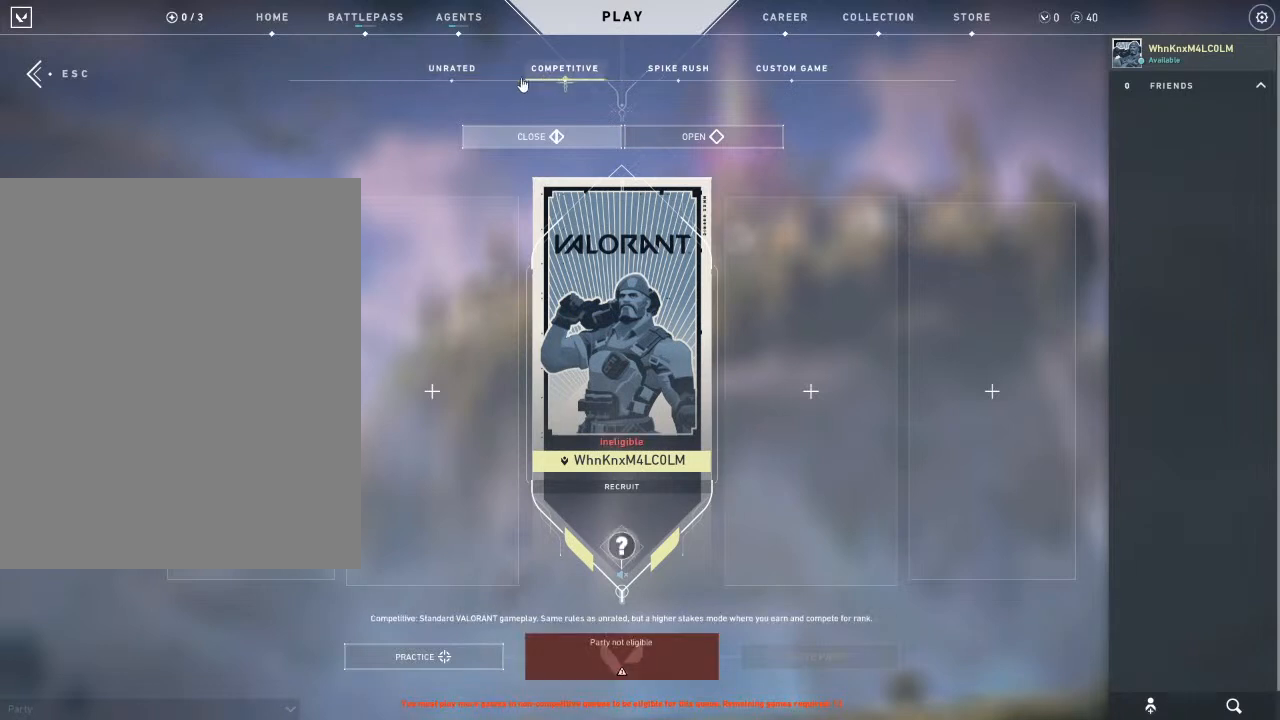
{"keys": [], "mouse": [], "mouse_move": "still", "events": []}
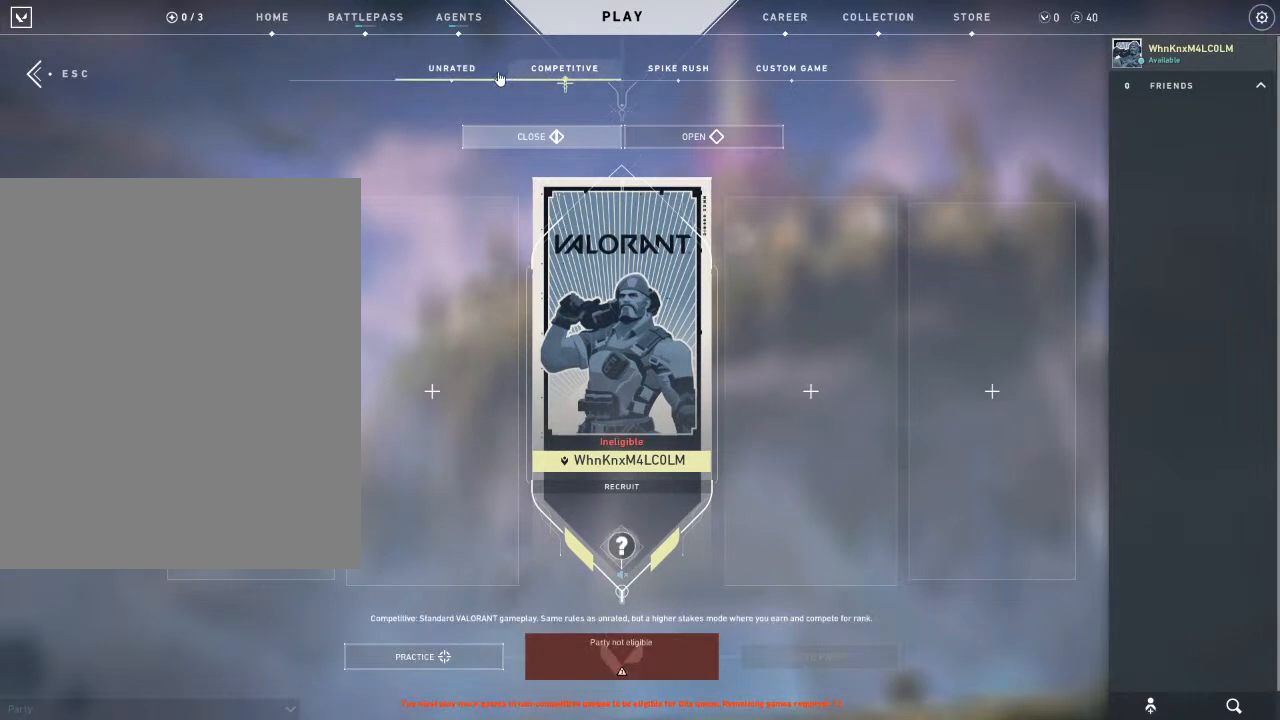
{"keys": [], "mouse": ["left"], "mouse_move": "still", "events": [[434, "mouse_left", "down"]]}
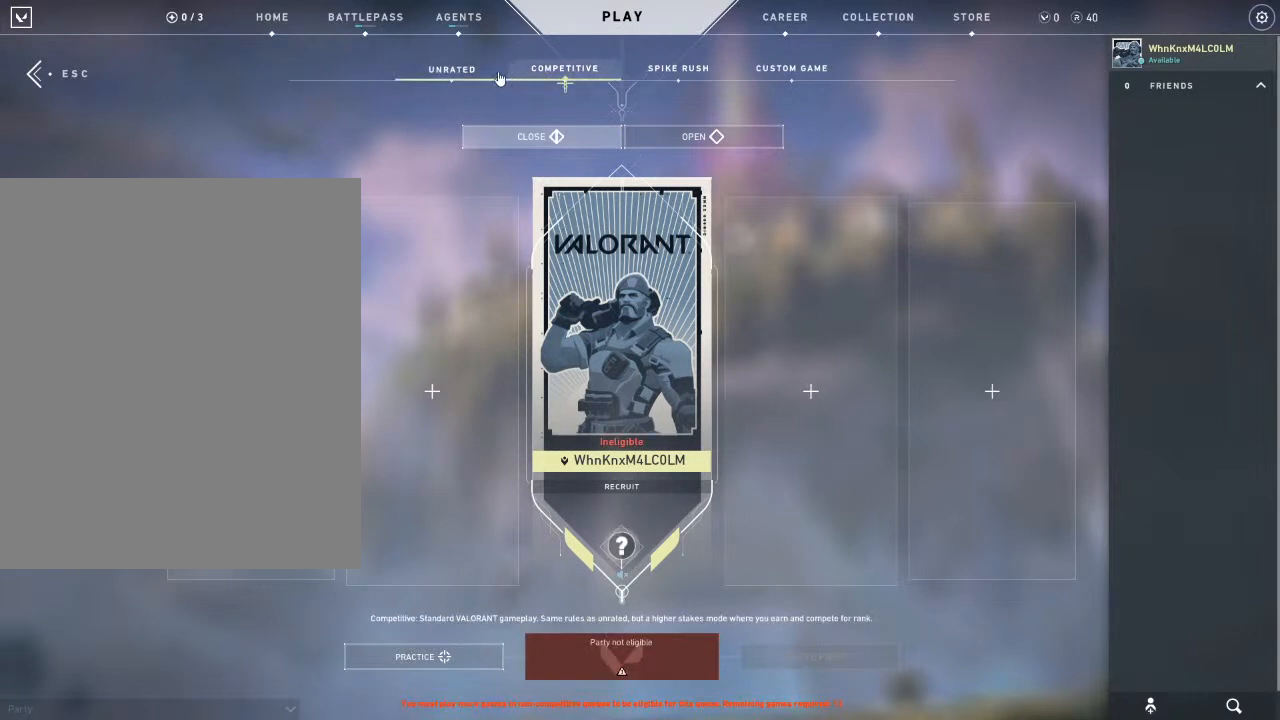
{"keys": [], "mouse": [], "mouse_move": "still", "events": [[66, "mouse_left", "up"]]}
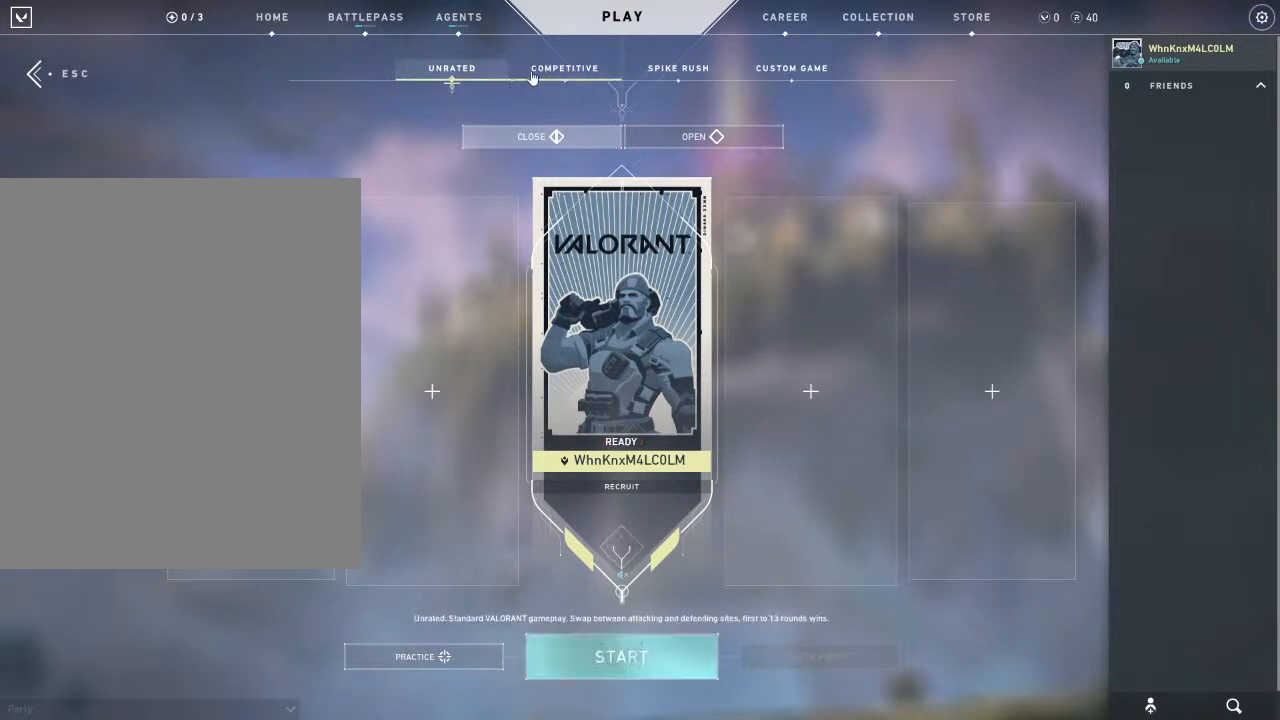
{"keys": [], "mouse": [], "mouse_move": "left", "events": []}
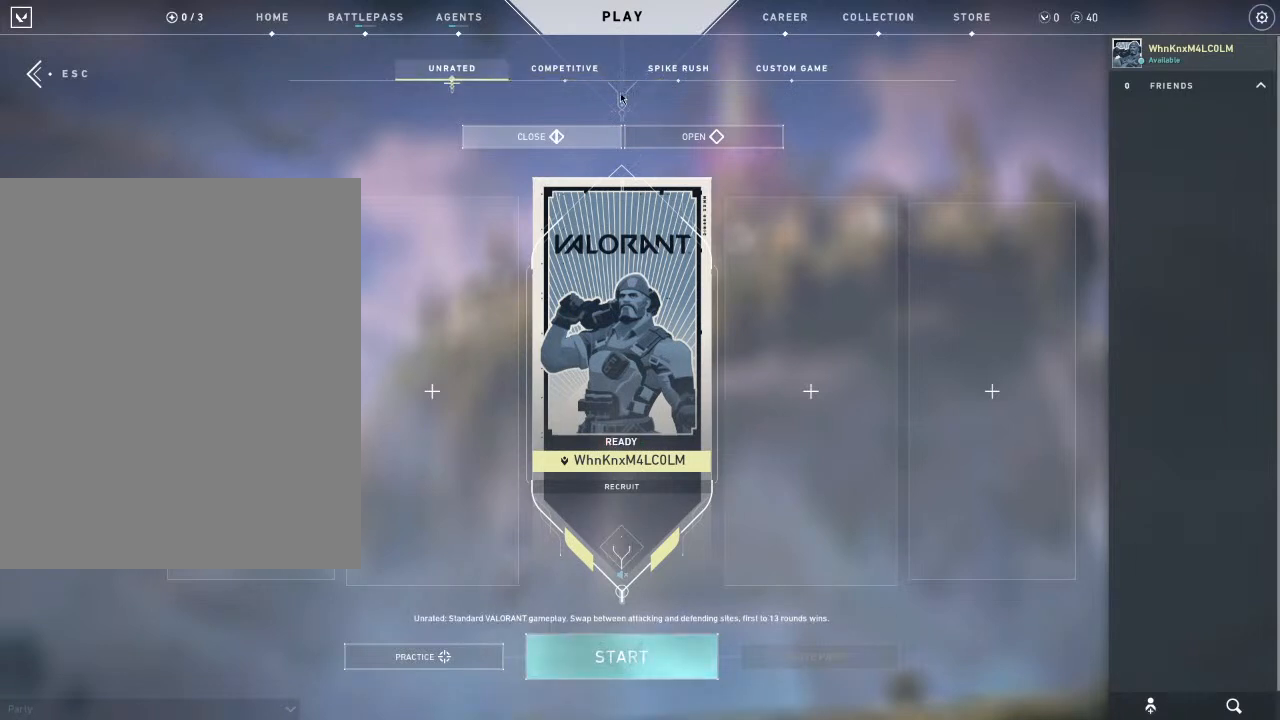
{"keys": [], "mouse": [], "mouse_move": "up-right", "events": []}
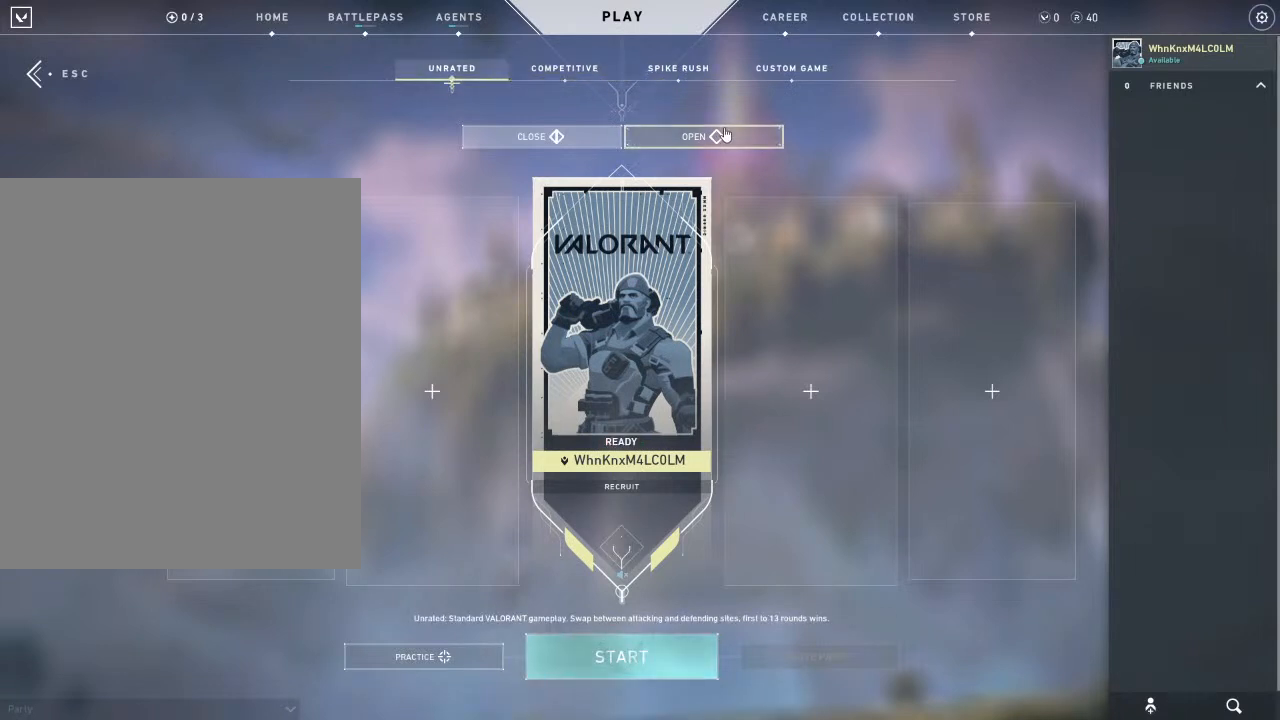
{"keys": [], "mouse": [], "mouse_move": "down", "events": []}
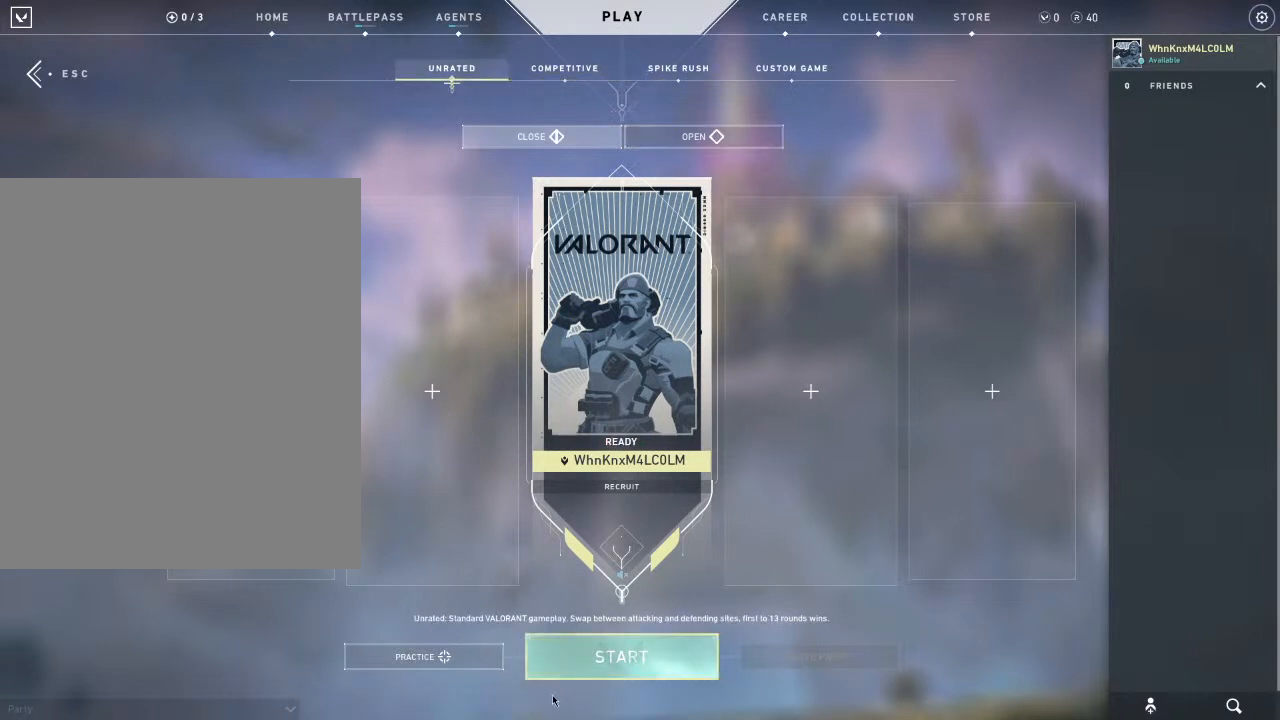
{"keys": [], "mouse": [], "mouse_move": "up", "events": []}
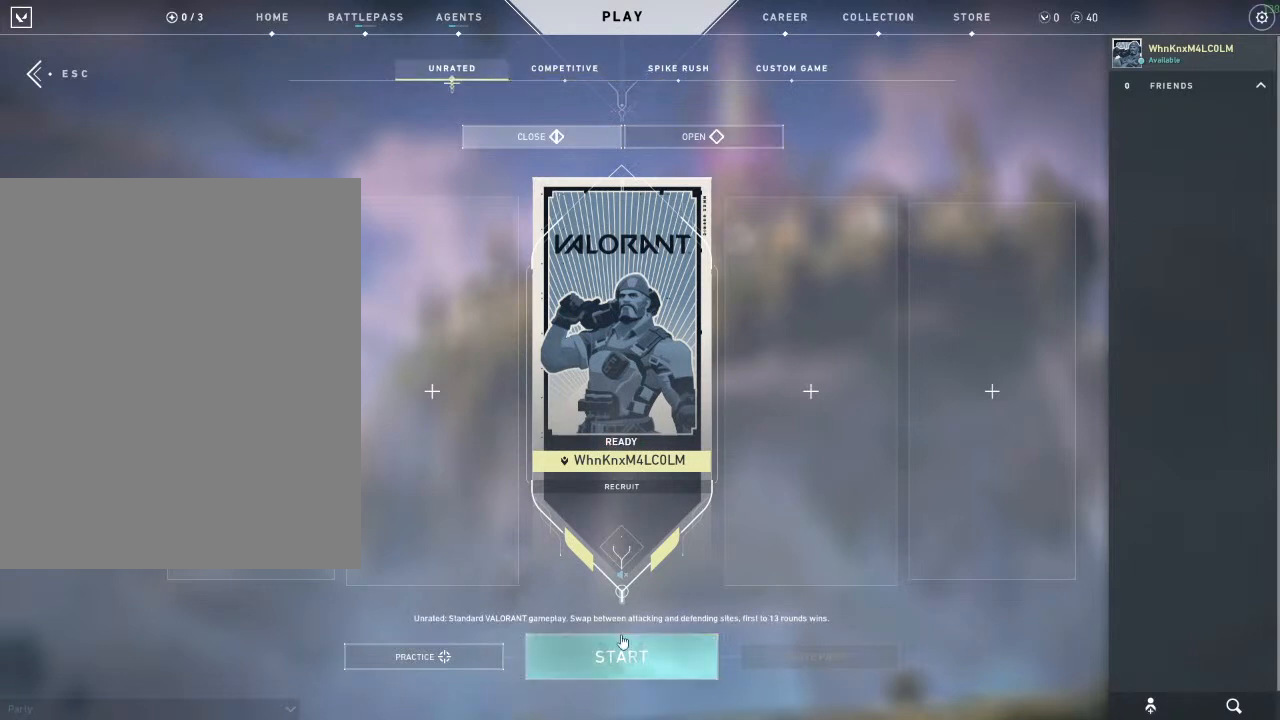
{"keys": [], "mouse": [], "mouse_move": "up", "events": []}
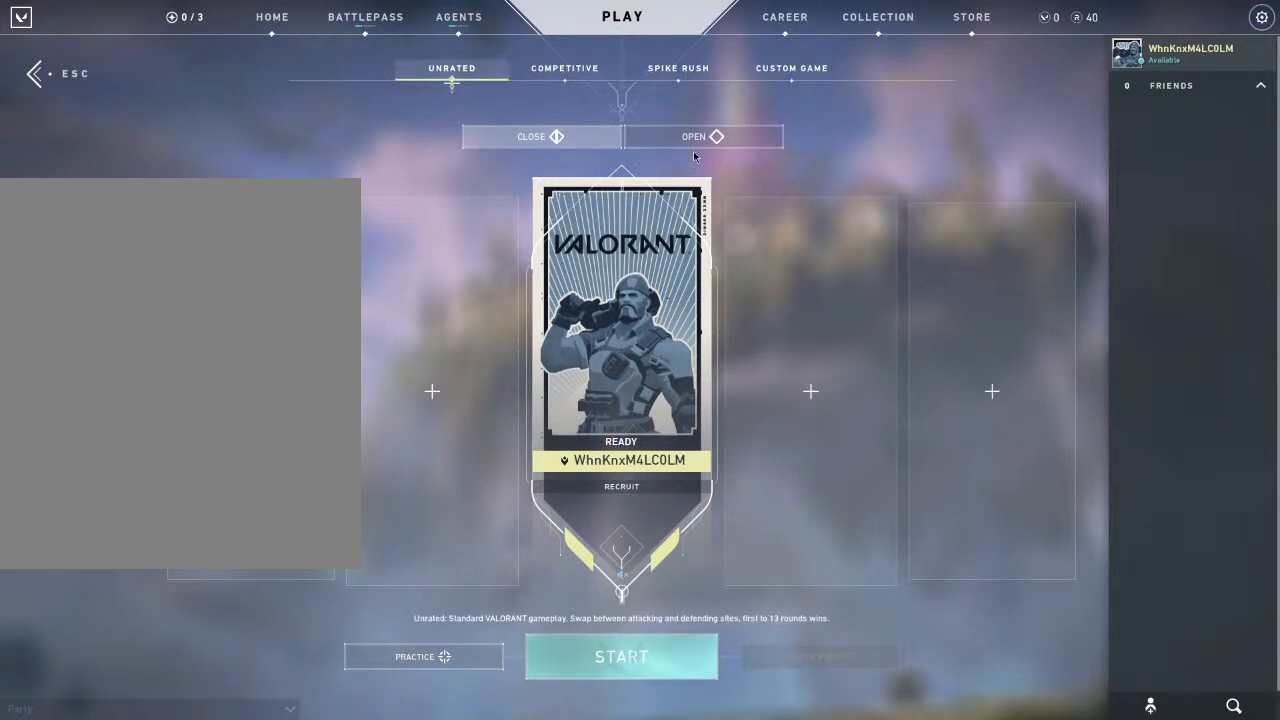
{"keys": [], "mouse": [], "mouse_move": "down", "events": [[267, "mouse_left", "down"], [300, "mouse_left", "up"]]}
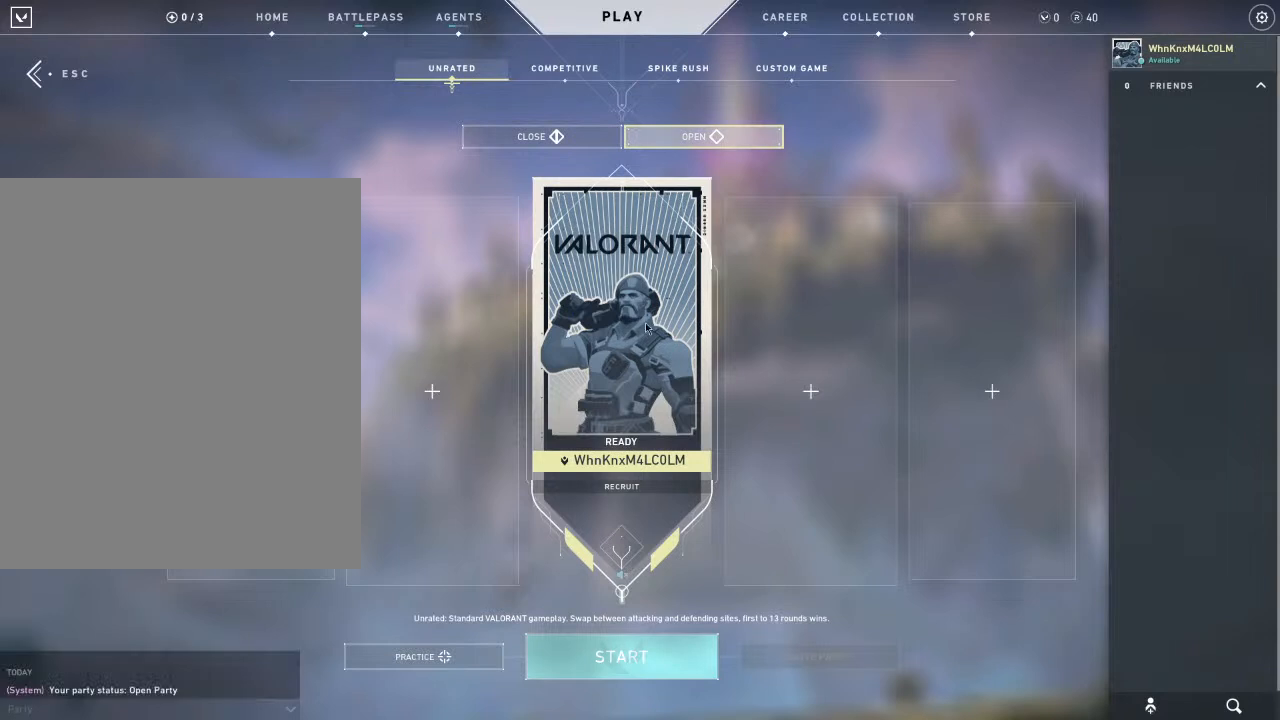
{"keys": [], "mouse": [], "mouse_move": "up-right", "events": []}
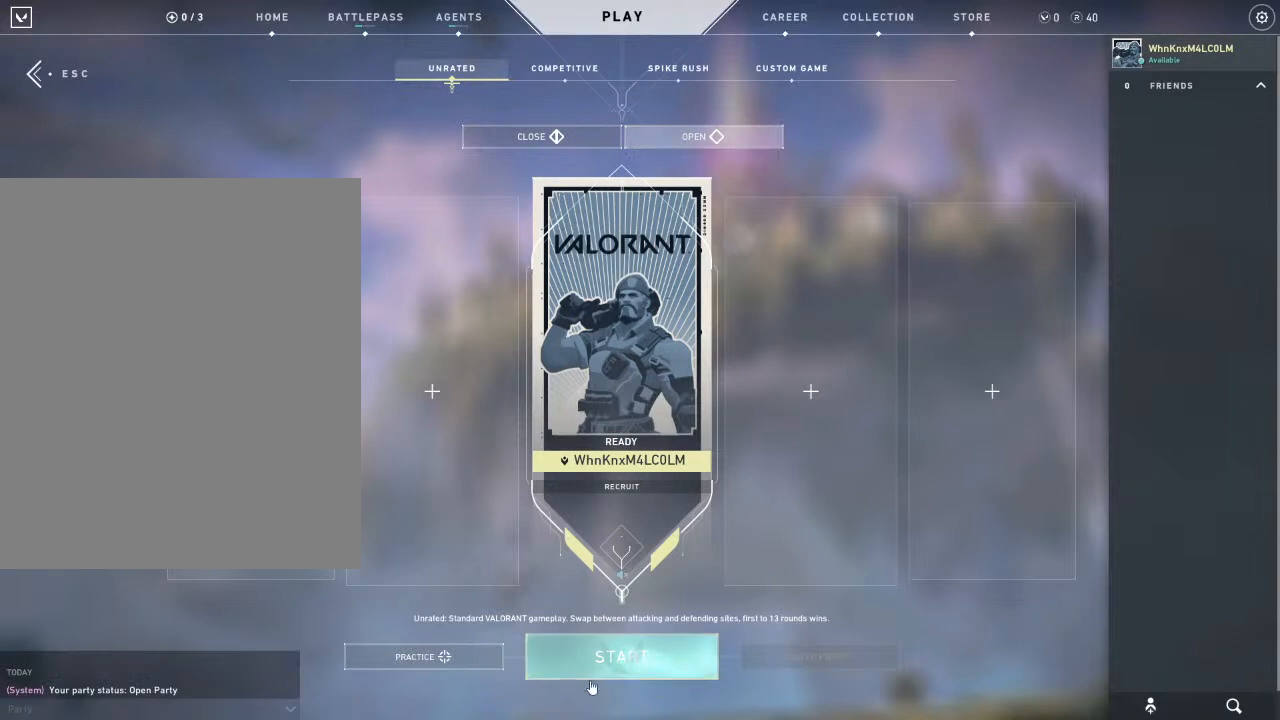
{"keys": [], "mouse": [], "mouse_move": "still", "events": [[233, "mouse_left", "down"], [333, "mouse_left", "up"]]}